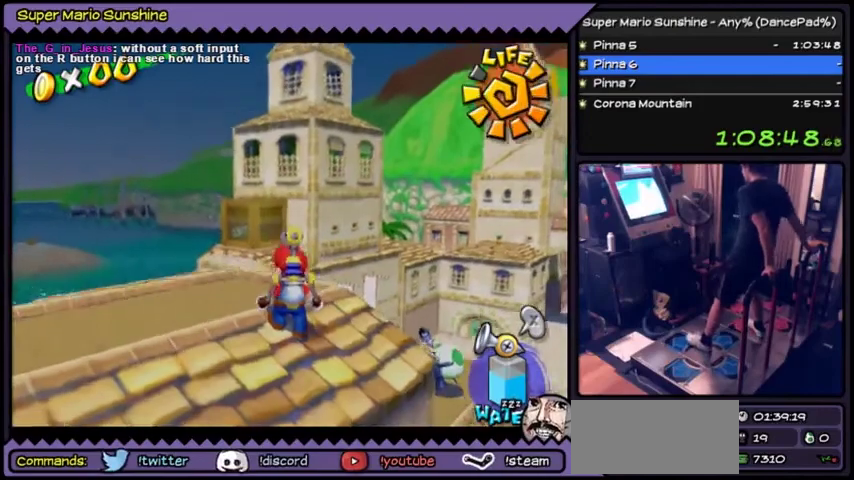
Gameplay with a controller (Nintendo layout); each line is a JSON object with the inputs held at the frame after it. "events" lists button and stick changes between this image and that frame as [ms after this image, input, new state], when the widget could be followed in between. Not read: DPAD_RIGHT L3 R3.
{"buttons": ["Y"], "events": [[367, "Y", "down"]]}
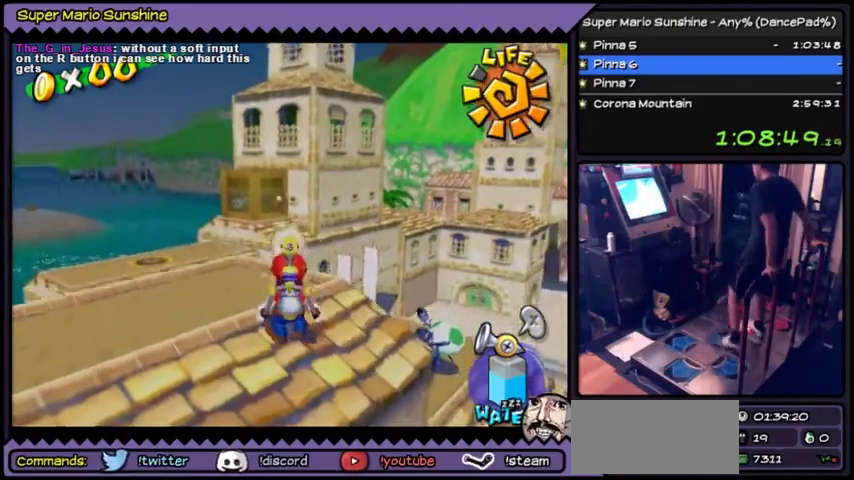
{"buttons": ["Y"]}
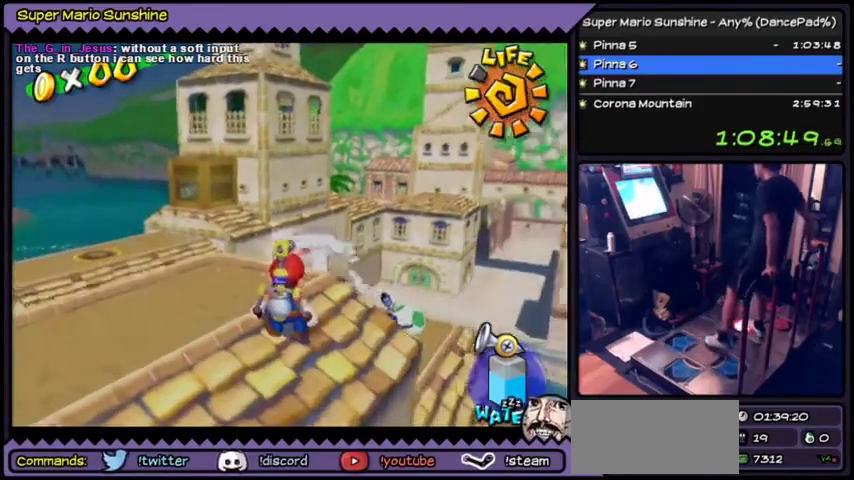
{"buttons": ["Y", "DPAD_UP"], "events": [[401, "DPAD_UP", "down"], [434, "DPAD_UP", "up"], [468, "DPAD_UP", "down"]]}
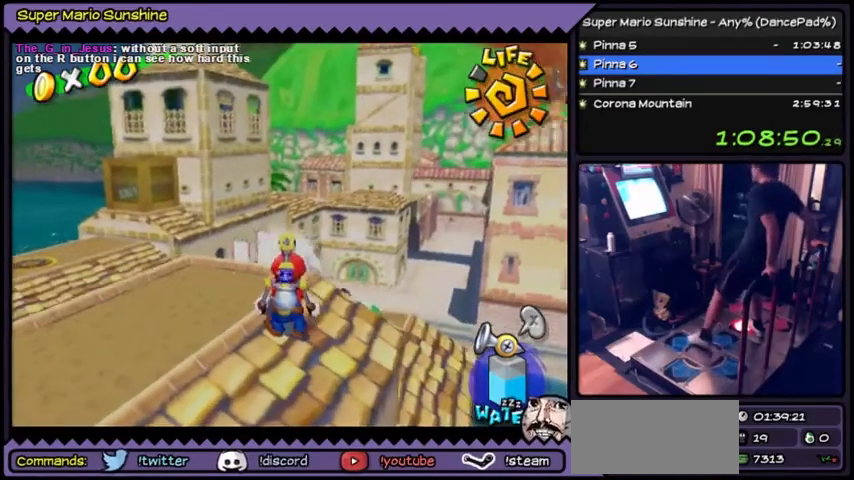
{"buttons": ["Y"], "events": [[133, "DPAD_UP", "up"]]}
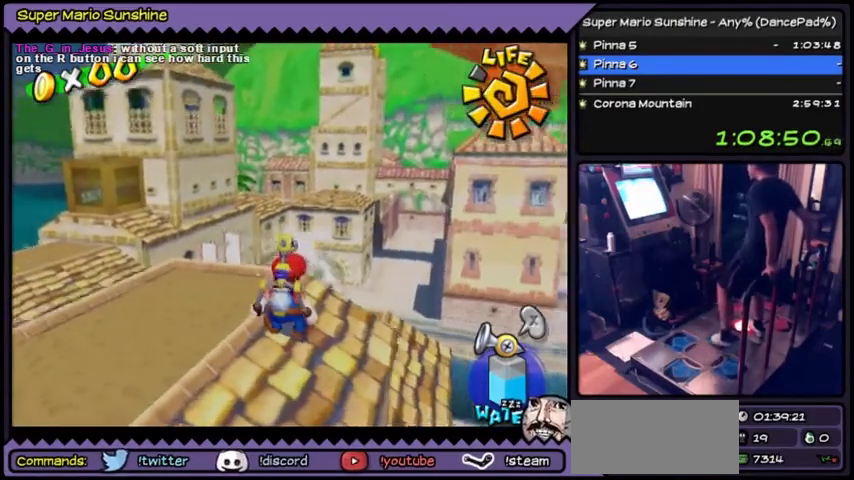
{"buttons": ["Y"]}
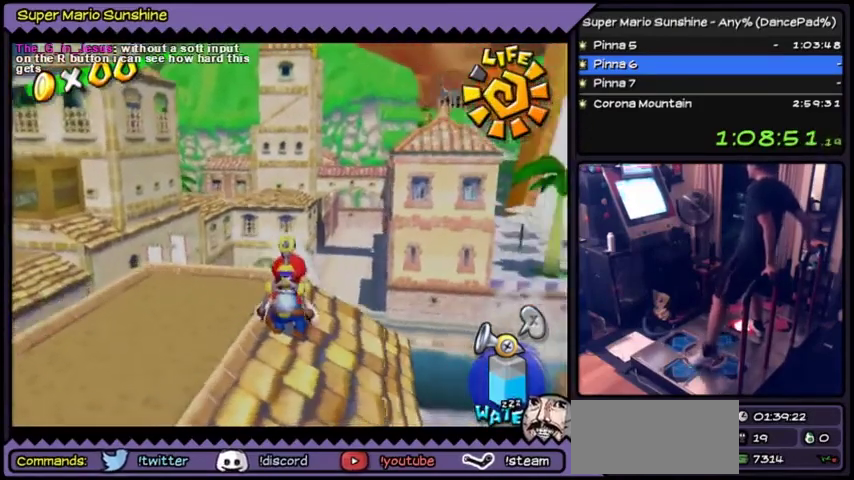
{"buttons": ["Y"], "events": [[67, "DPAD_LEFT", "down"], [334, "DPAD_LEFT", "up"]]}
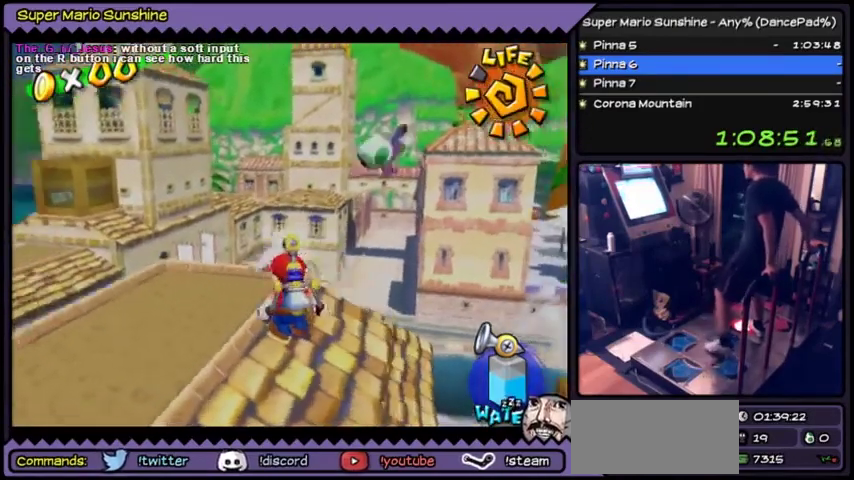
{"buttons": ["Y"]}
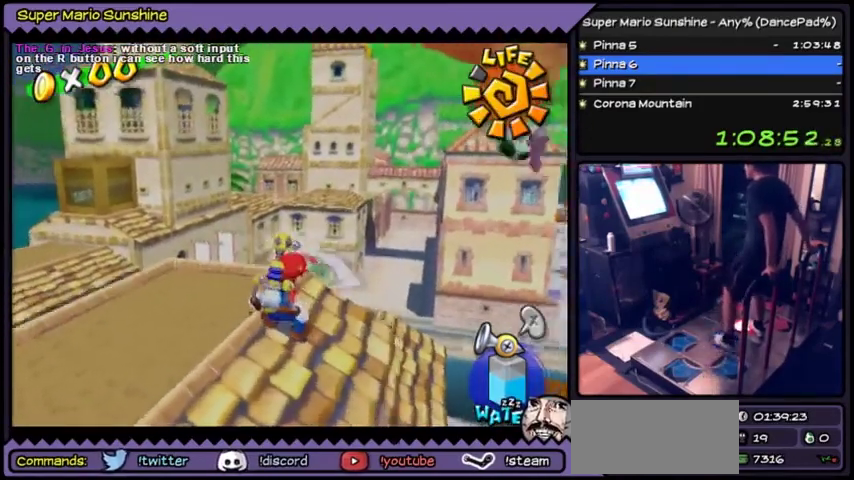
{"buttons": ["Y"]}
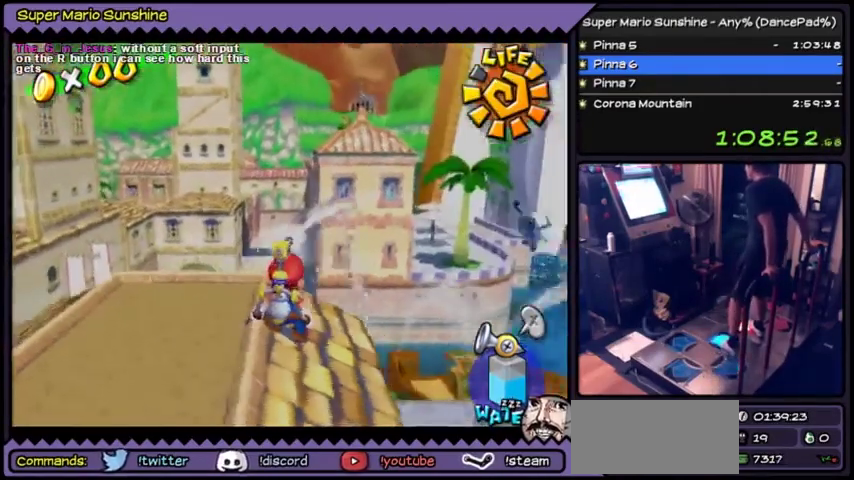
{"buttons": ["Y"]}
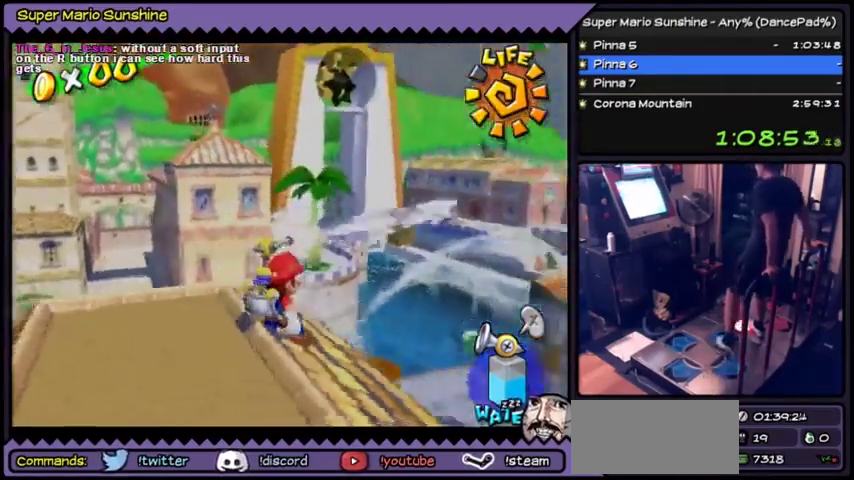
{"buttons": [], "events": [[267, "Y", "up"]]}
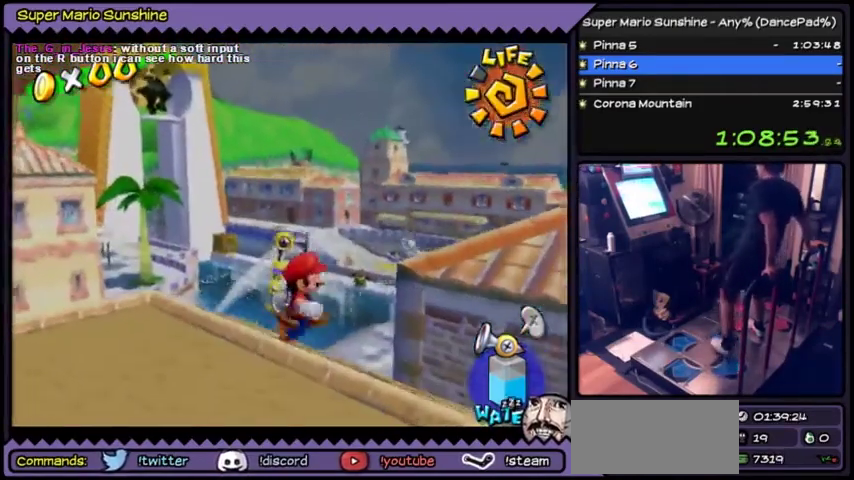
{"buttons": [], "events": [[201, "DPAD_DOWN", "down"], [234, "DPAD_DOWN", "up"], [267, "DPAD_DOWN", "down"], [434, "DPAD_DOWN", "up"]]}
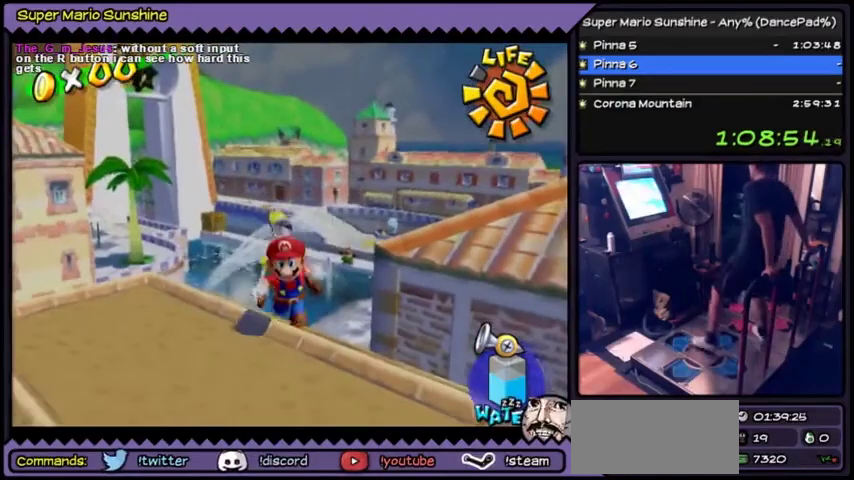
{"buttons": ["A", "DPAD_UP"], "events": [[100, "DPAD_UP", "down"], [300, "A", "down"]]}
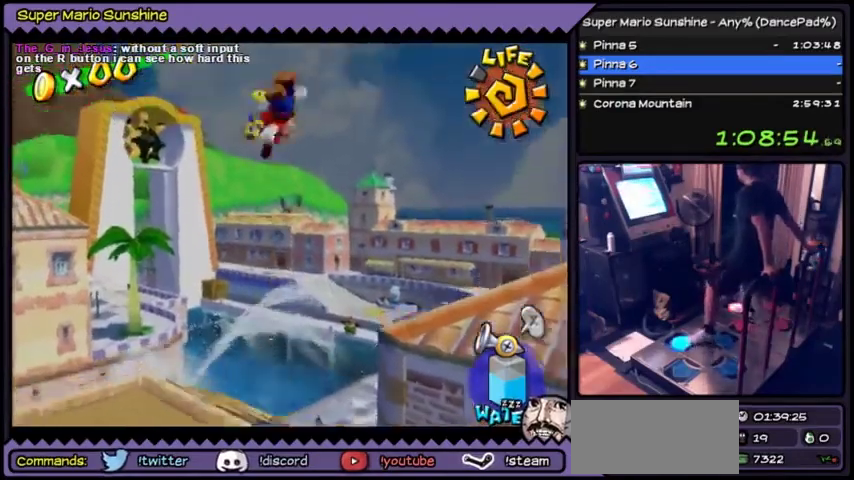
{"buttons": ["B", "DPAD_UP"], "events": [[67, "A", "up"], [201, "B", "down"]]}
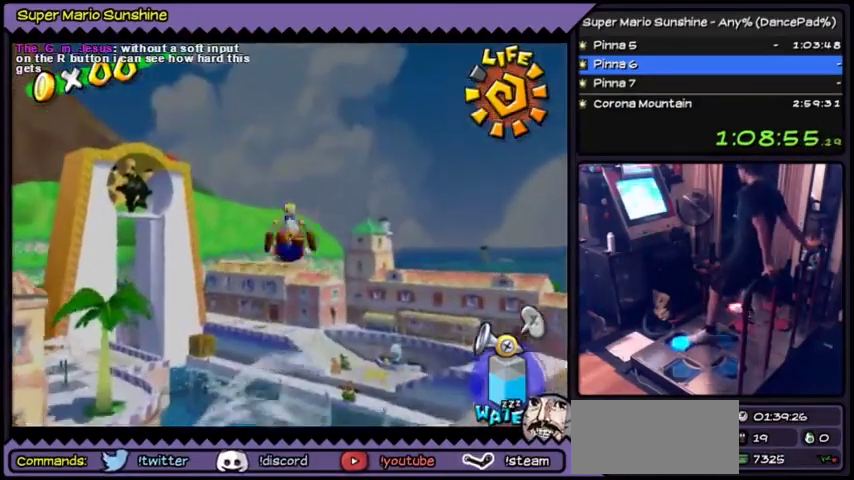
{"buttons": [], "events": [[167, "B", "up"], [400, "DPAD_UP", "up"]]}
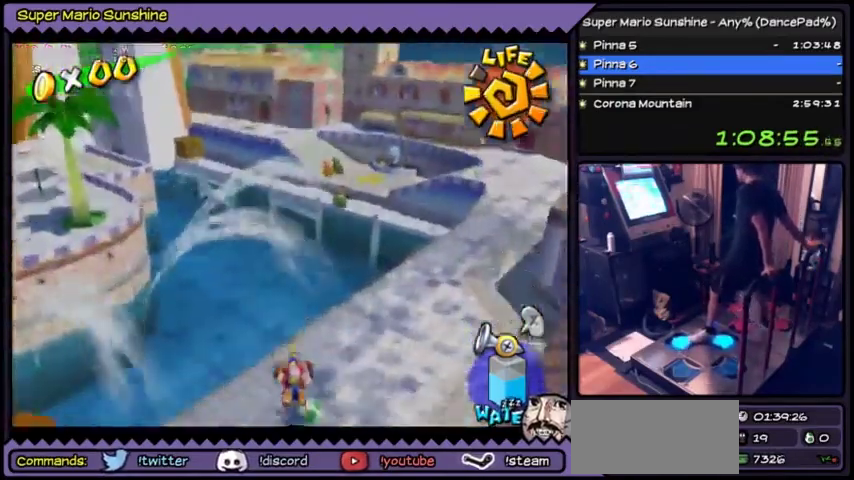
{"buttons": [], "events": [[67, "DPAD_UP", "down"], [334, "DPAD_UP", "up"]]}
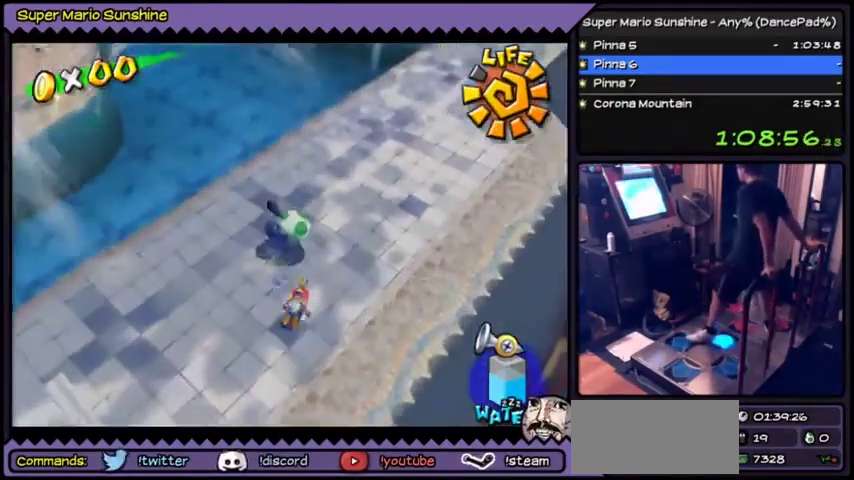
{"buttons": ["A"], "events": [[334, "A", "down"]]}
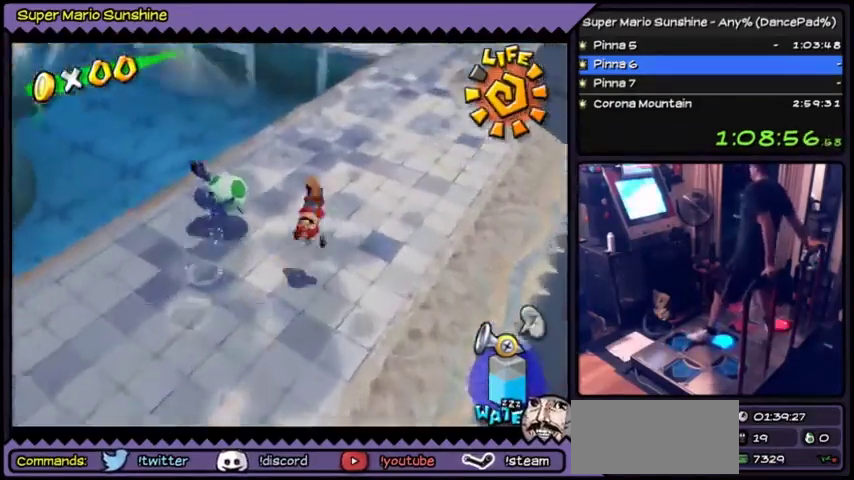
{"buttons": [], "events": [[201, "A", "up"]]}
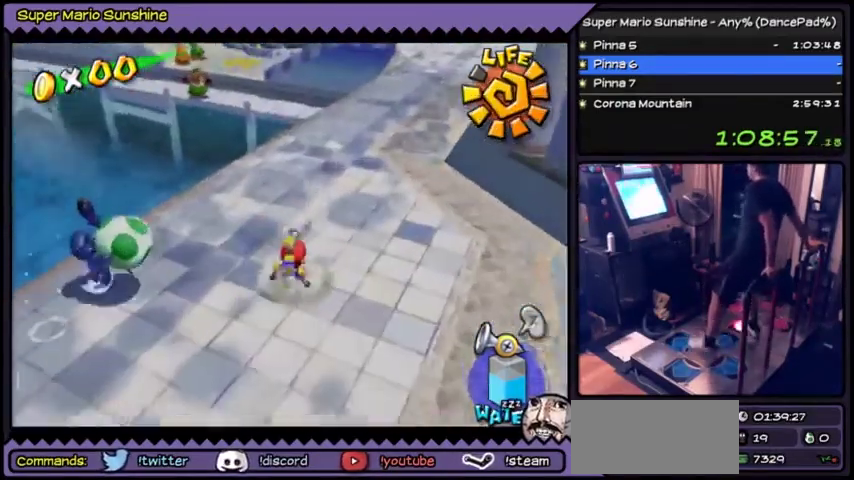
{"buttons": ["Y"], "events": [[100, "DPAD_UP", "down"], [100, "Y", "down"], [133, "Y", "up"], [233, "Y", "down"], [300, "DPAD_UP", "up"], [334, "DPAD_LEFT", "down"], [467, "DPAD_LEFT", "up"]]}